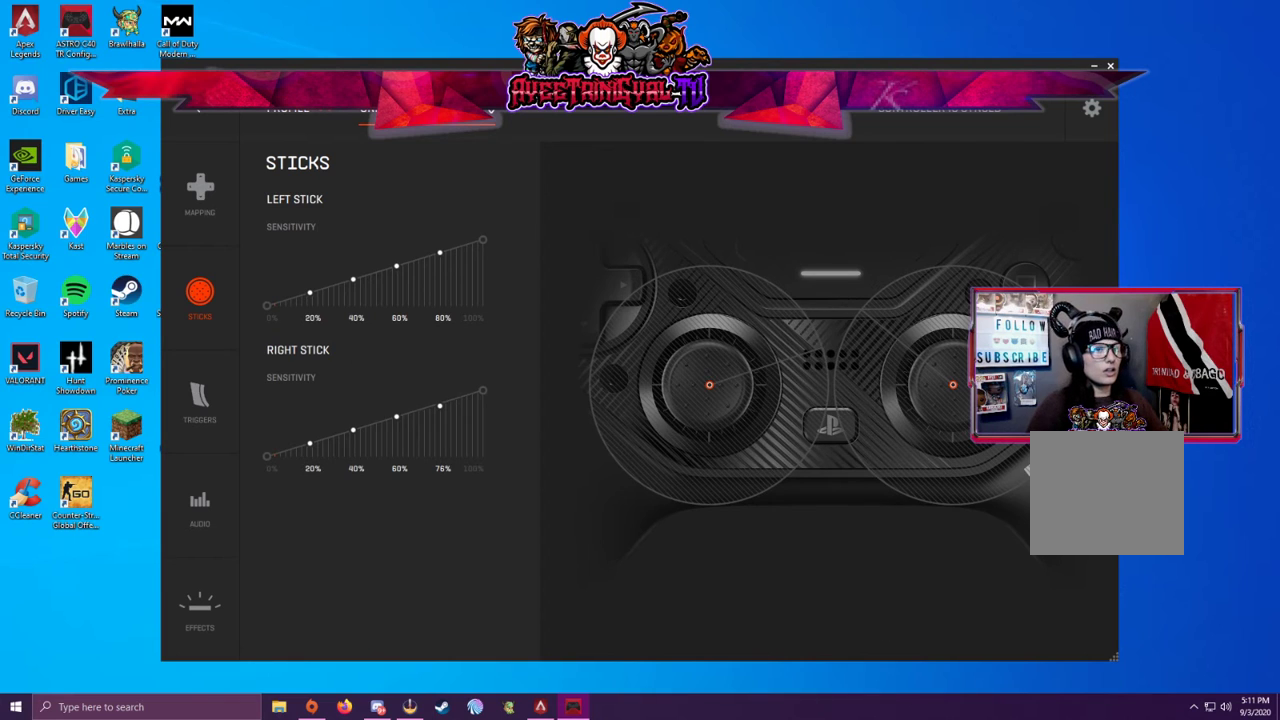
Gameplay with a controller (Xbox layout); each line is a JSON object with the inputs held at the frame after it. "events" lists button and stick changes between this image and that frame as [ms after this image, input, new state], when the widget could be followed in between.
{"buttons": [], "left_stick": "center", "right_stick": "right", "events": [[433, "right_stick", "right"]]}
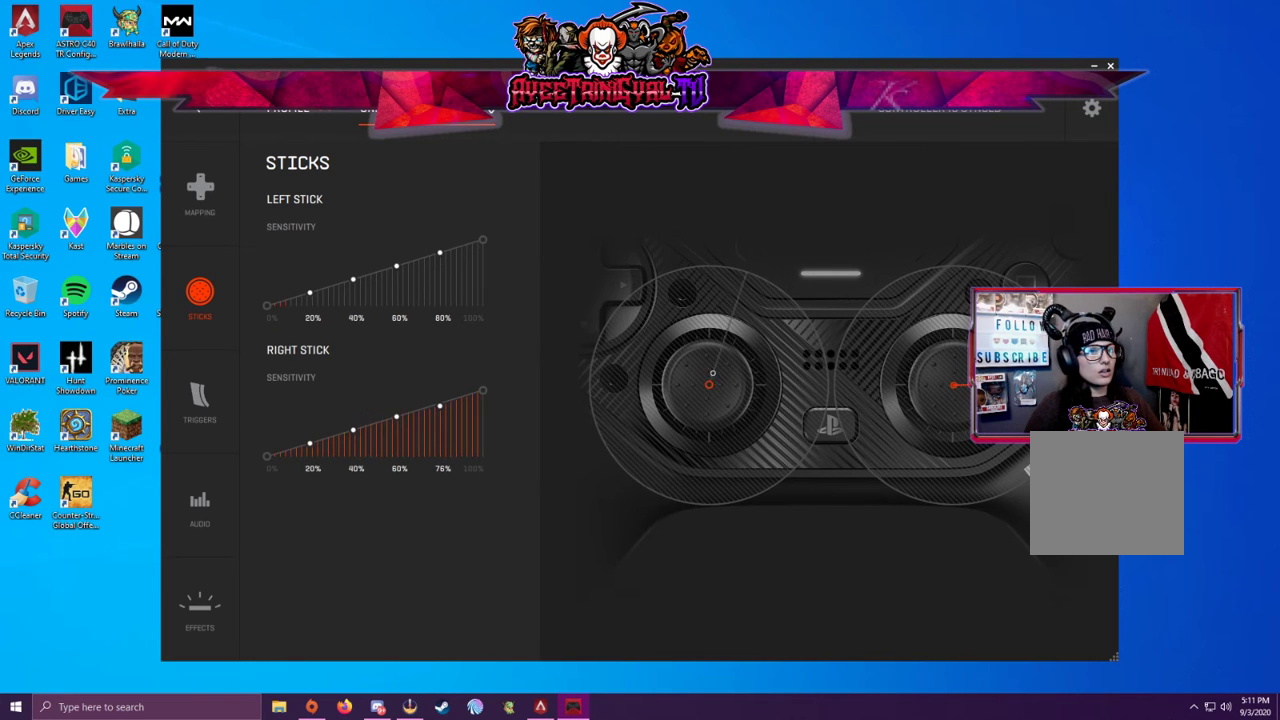
{"buttons": [], "left_stick": "left", "right_stick": "right", "events": [[300, "left_stick", "up-left"], [367, "left_stick", "left"]]}
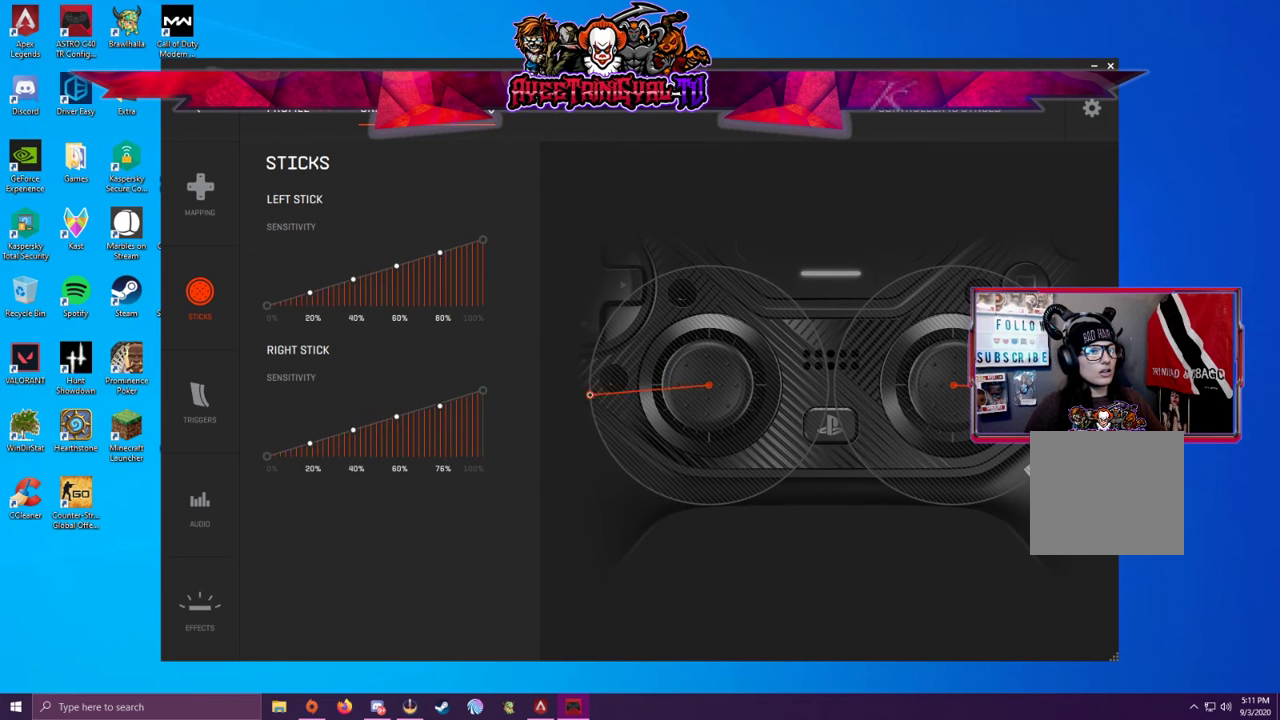
{"buttons": [], "left_stick": "left", "right_stick": "right", "events": []}
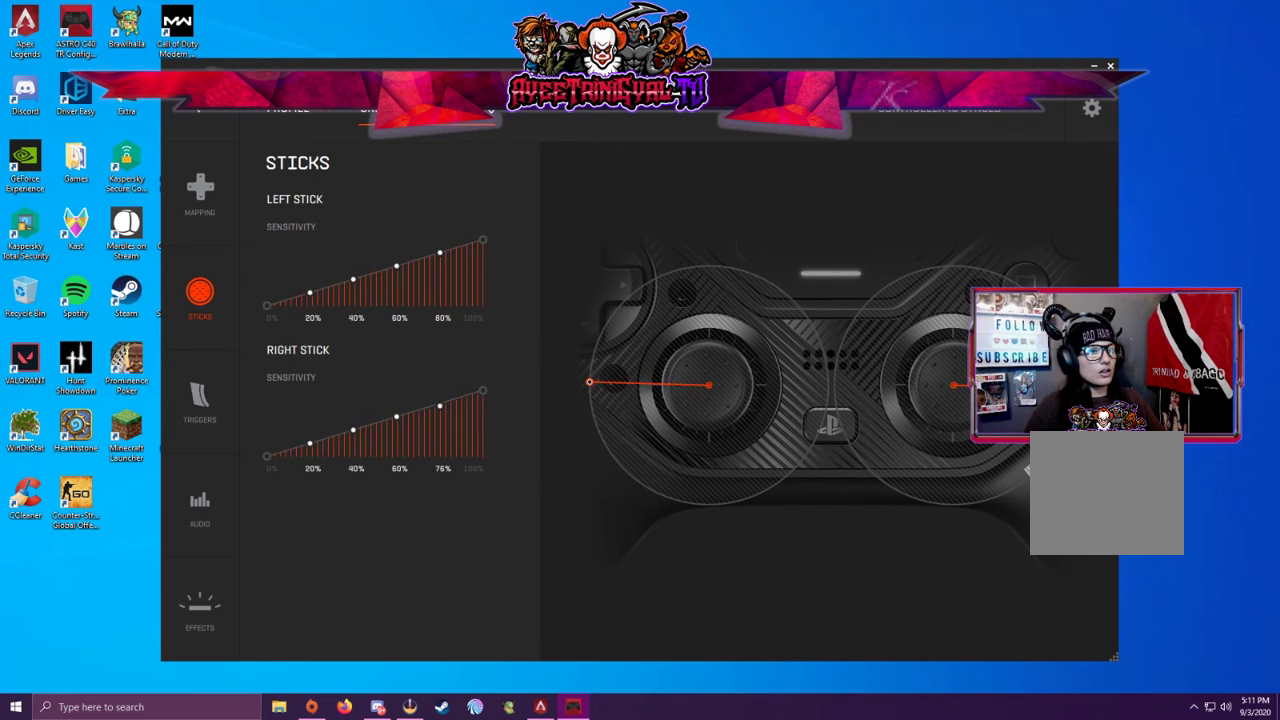
{"buttons": [], "left_stick": "center", "right_stick": "center", "events": [[200, "left_stick", "center"], [233, "right_stick", "center"], [400, "left_stick", "down"], [500, "left_stick", "center"]]}
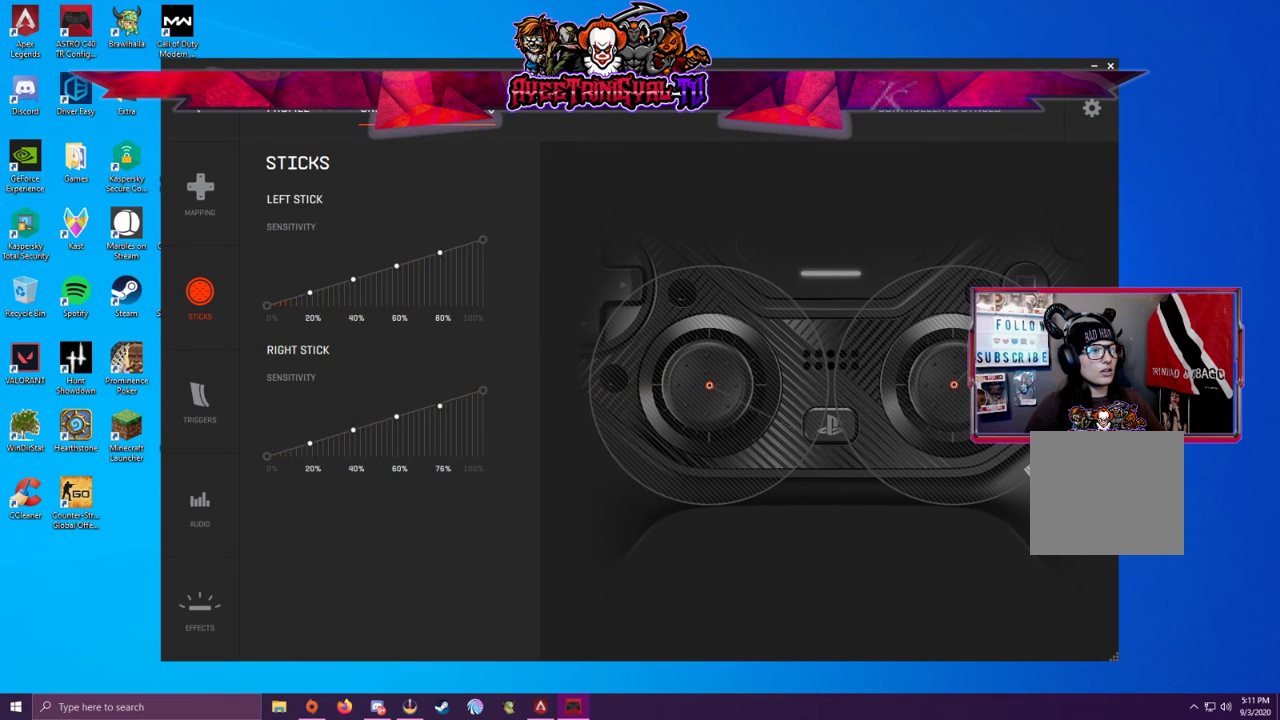
{"buttons": [], "left_stick": "center", "right_stick": "center", "events": []}
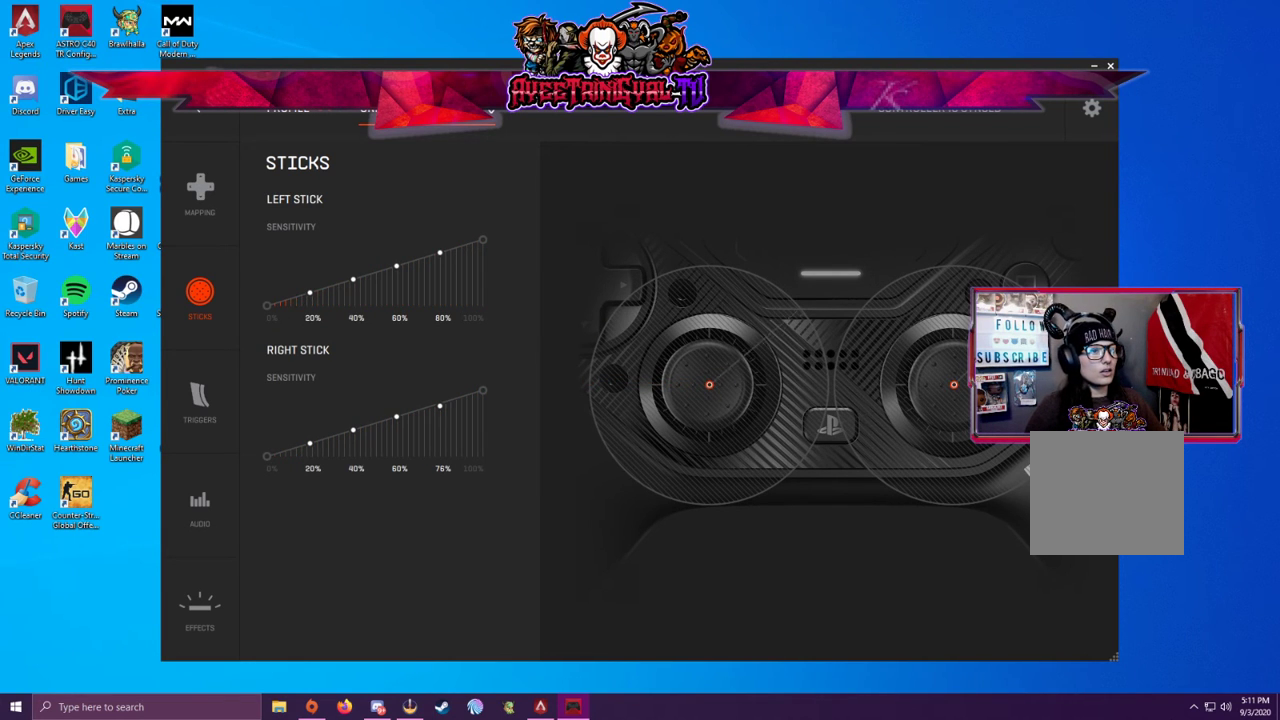
{"buttons": [], "left_stick": "center", "right_stick": "center", "events": []}
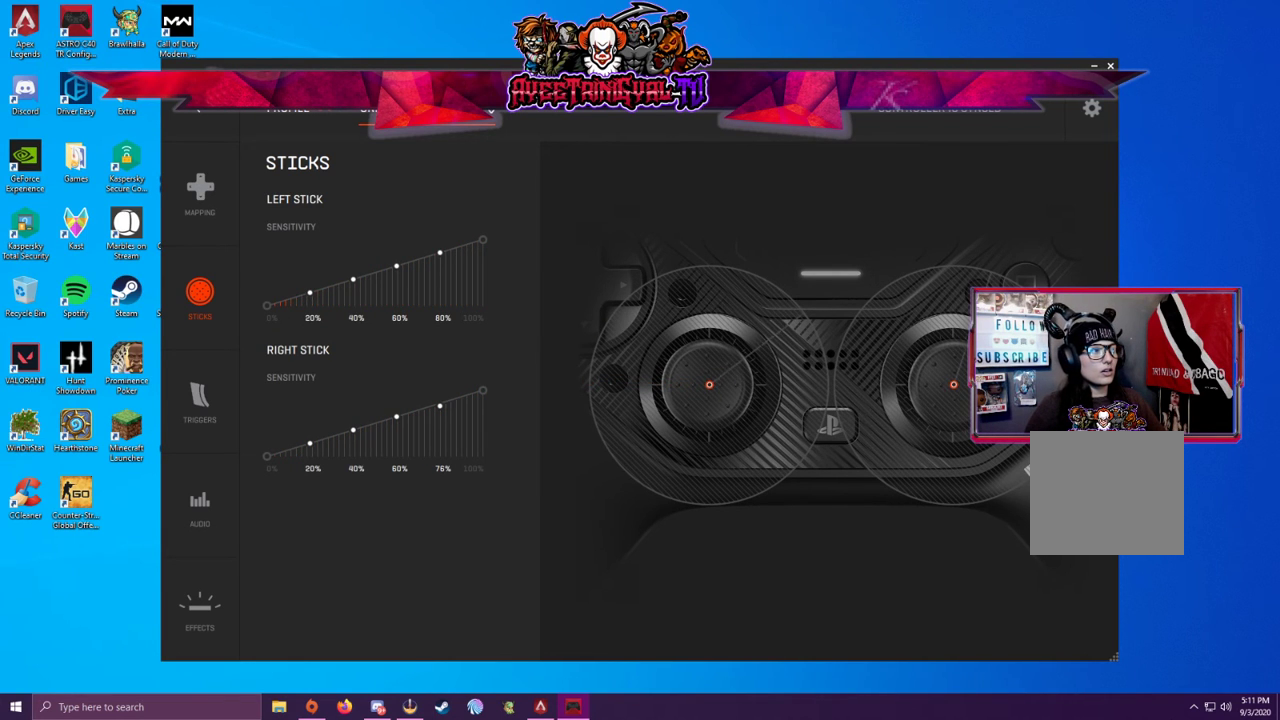
{"buttons": [], "left_stick": "center", "right_stick": "center", "events": []}
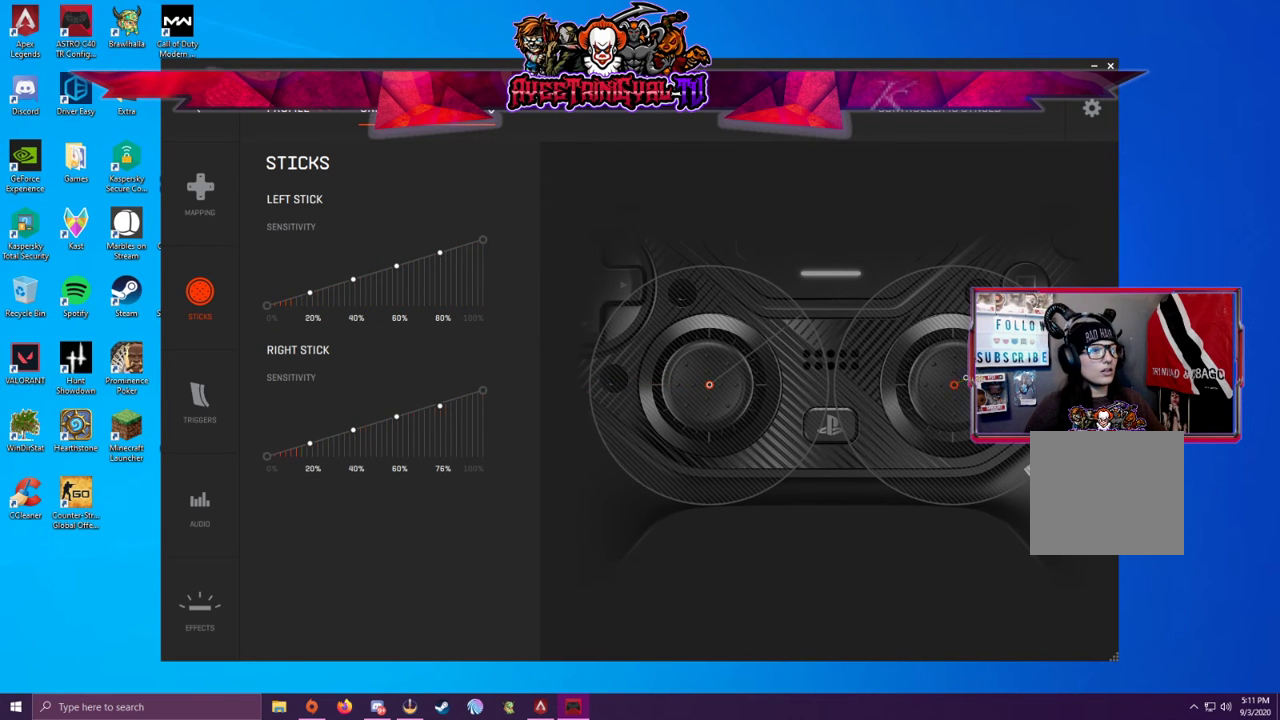
{"buttons": [], "left_stick": "center", "right_stick": "center", "events": [[67, "right_stick", "right"], [500, "right_stick", "center"]]}
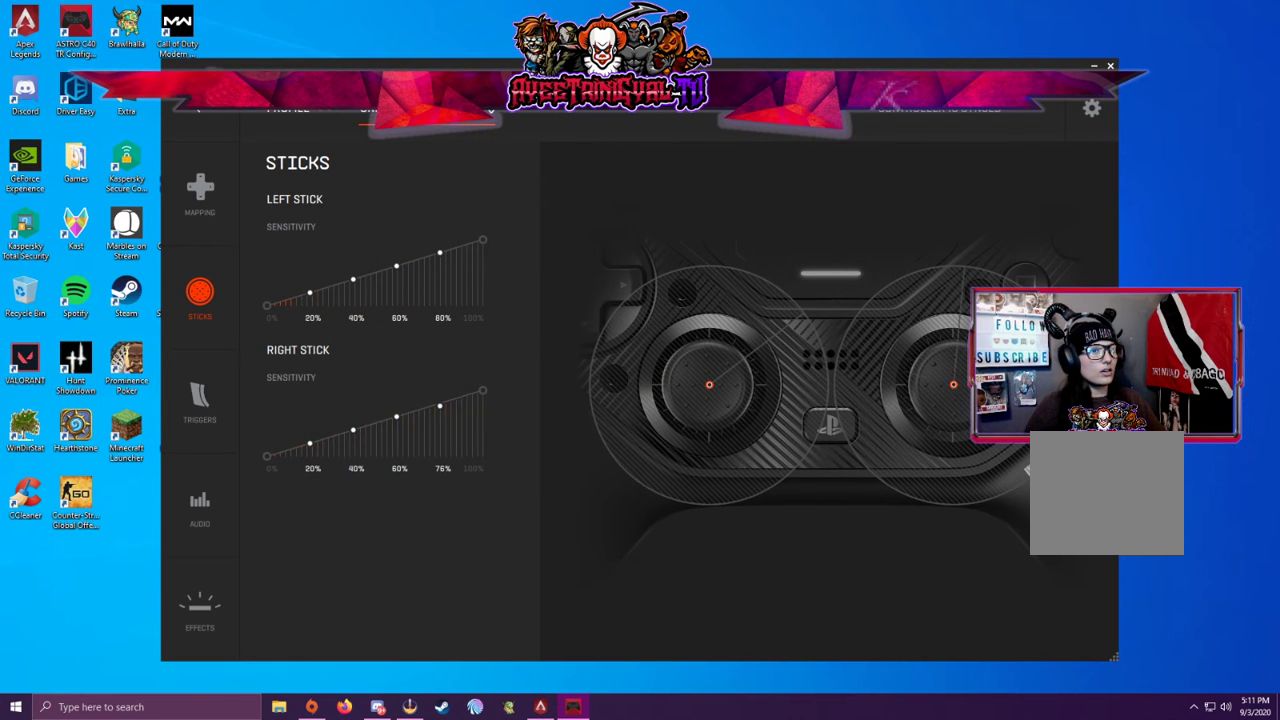
{"buttons": [], "left_stick": "center", "right_stick": "center", "events": []}
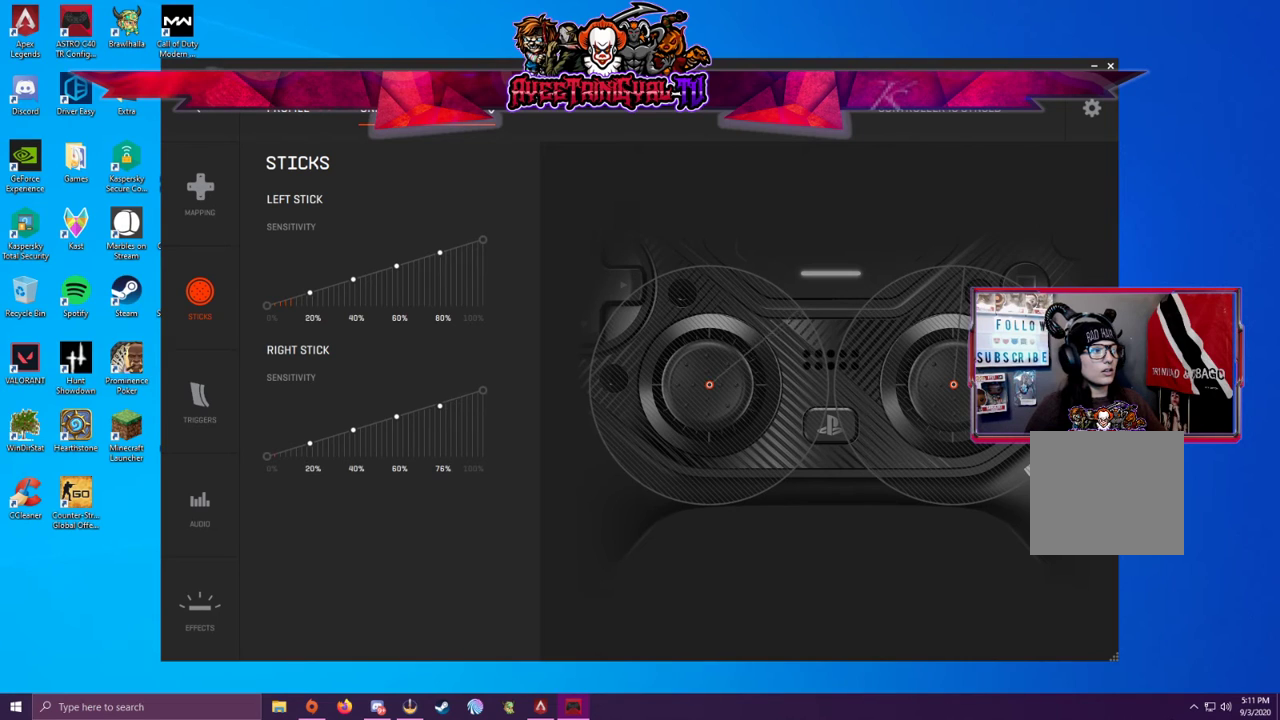
{"buttons": [], "left_stick": "center", "right_stick": "center", "events": []}
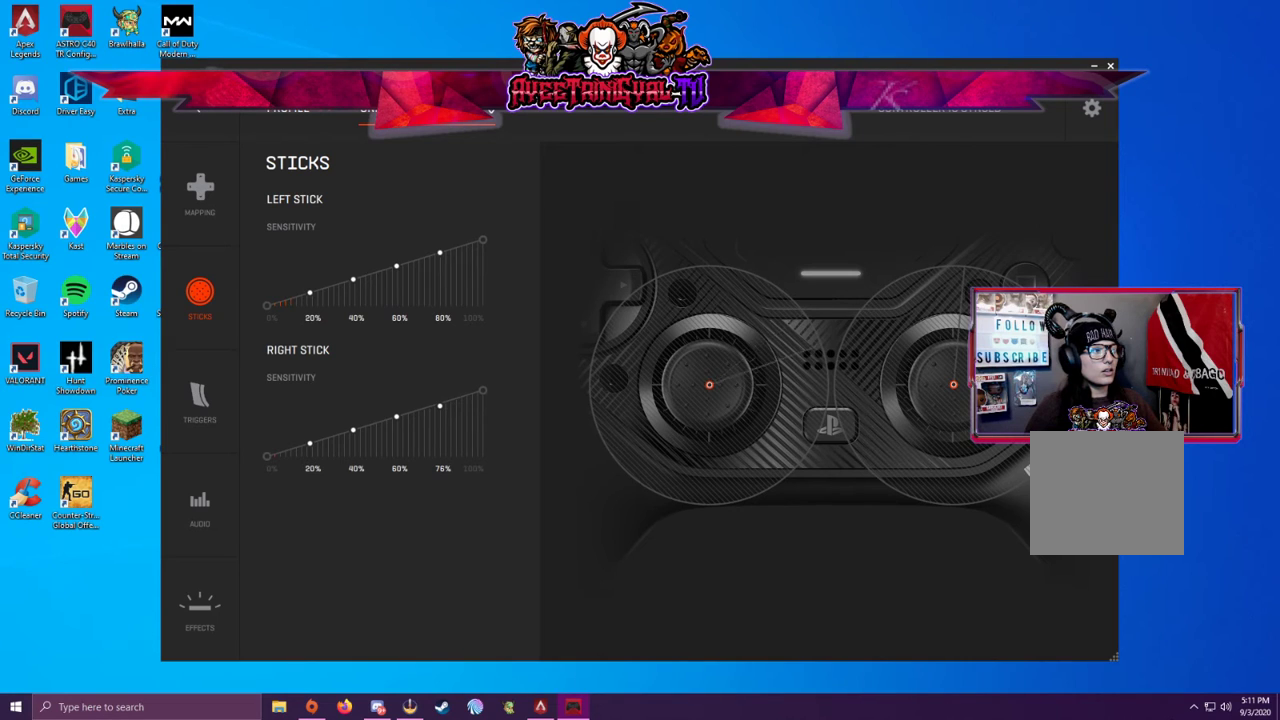
{"buttons": [], "left_stick": "center", "right_stick": "center", "events": [[167, "left_stick", "right"], [500, "left_stick", "center"]]}
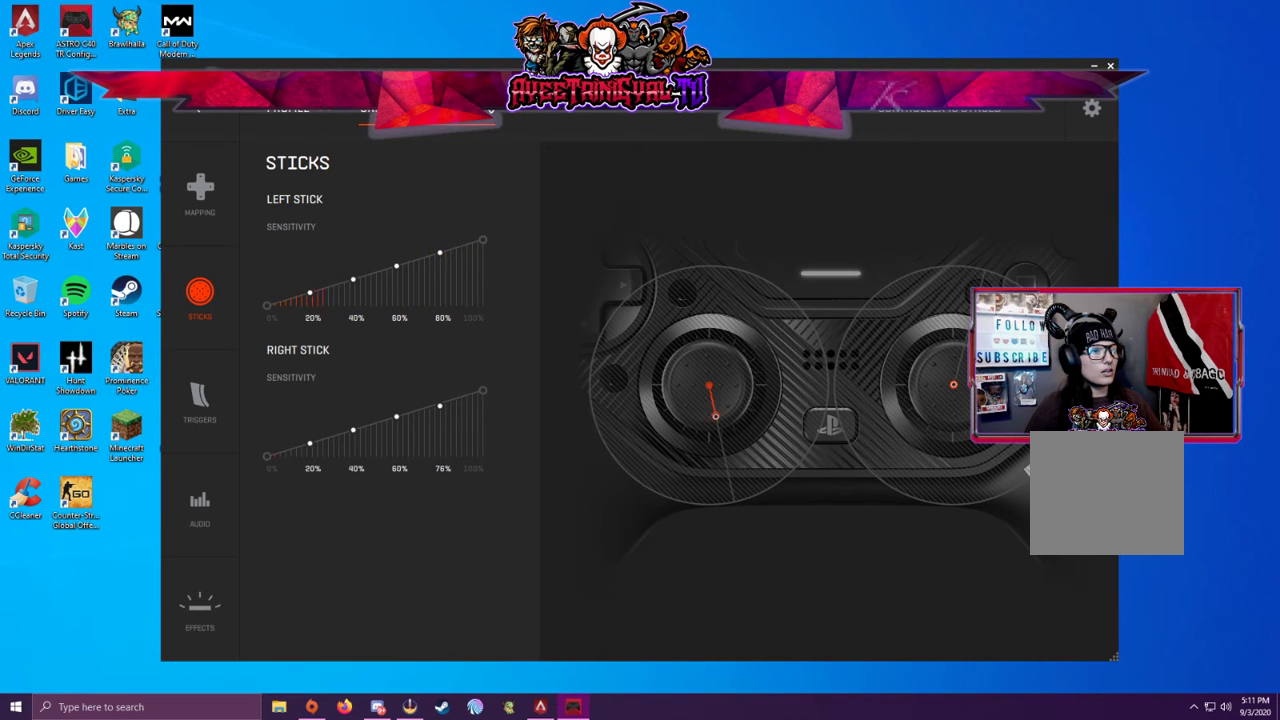
{"buttons": [], "left_stick": "center", "right_stick": "center", "events": []}
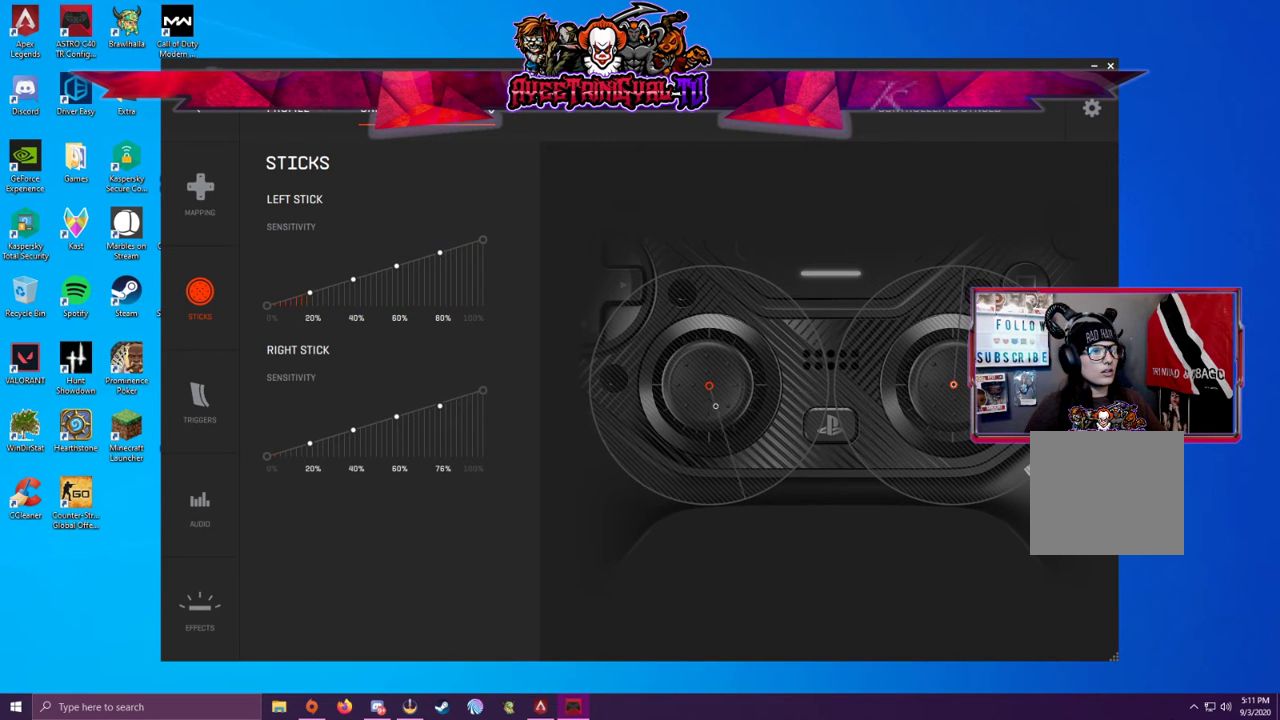
{"buttons": [], "left_stick": "down", "right_stick": "down", "events": [[167, "left_stick", "down"], [400, "right_stick", "down"]]}
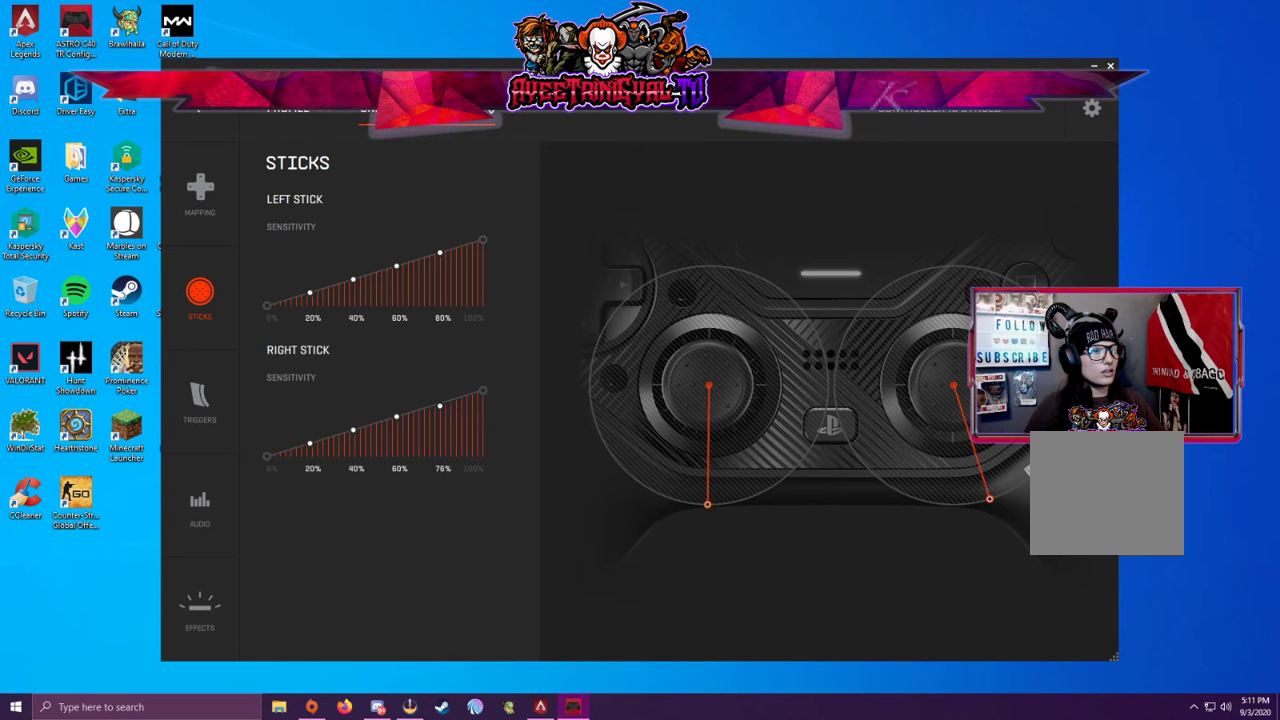
{"buttons": [], "left_stick": "center", "right_stick": "center", "events": [[233, "right_stick", "center"], [300, "left_stick", "center"]]}